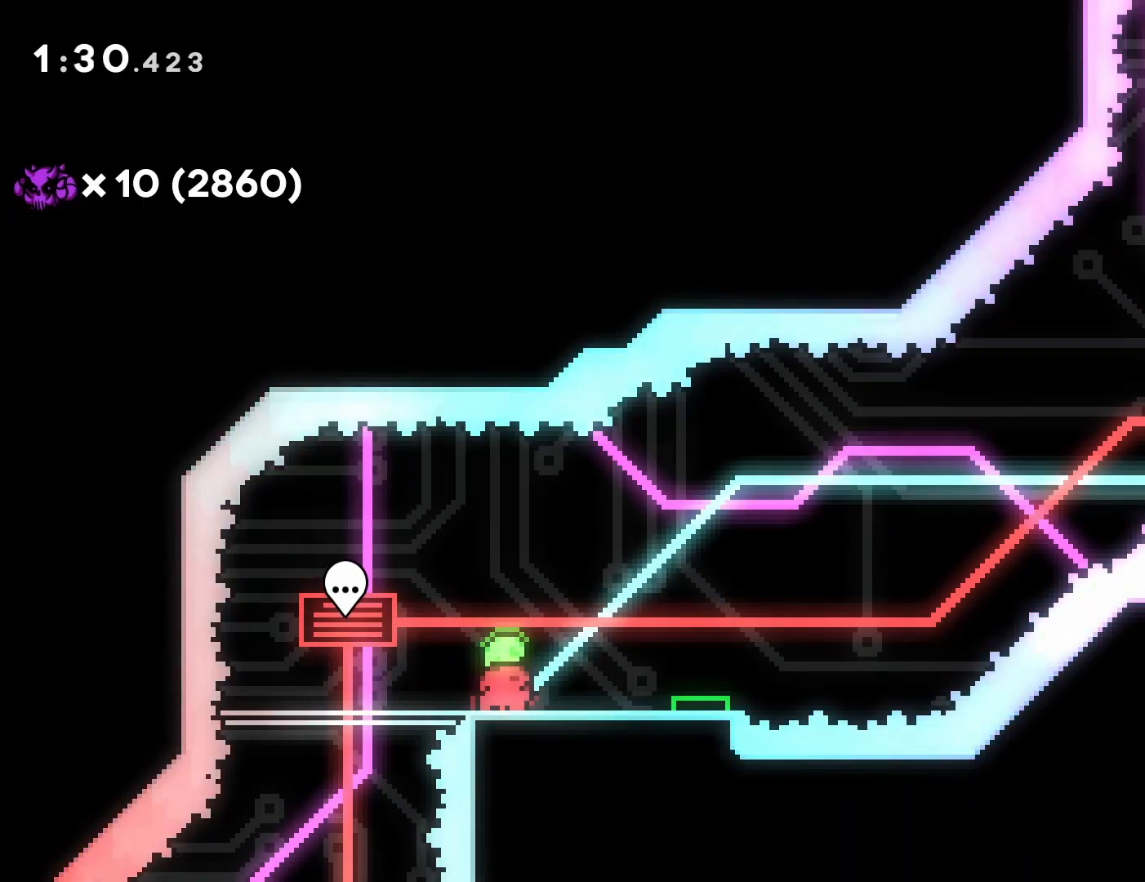
Gameplay with a controller (PlayStation layout); each line is a JSON object with the inputs held at the frame after it. "events" lists button and stick changes between this image and that frame as [ms after this image, input, new state], when the widget could be followed in between. Not read: HOME L3 R3 left_stick right_stick.
{"buttons": ["CROSS", "DPAD_UP", "DPAD_RIGHT"], "events": [[100, "SQUARE", "up"], [183, "CROSS", "down"], [183, "DPAD_DOWN", "up"], [417, "DPAD_UP", "down"]]}
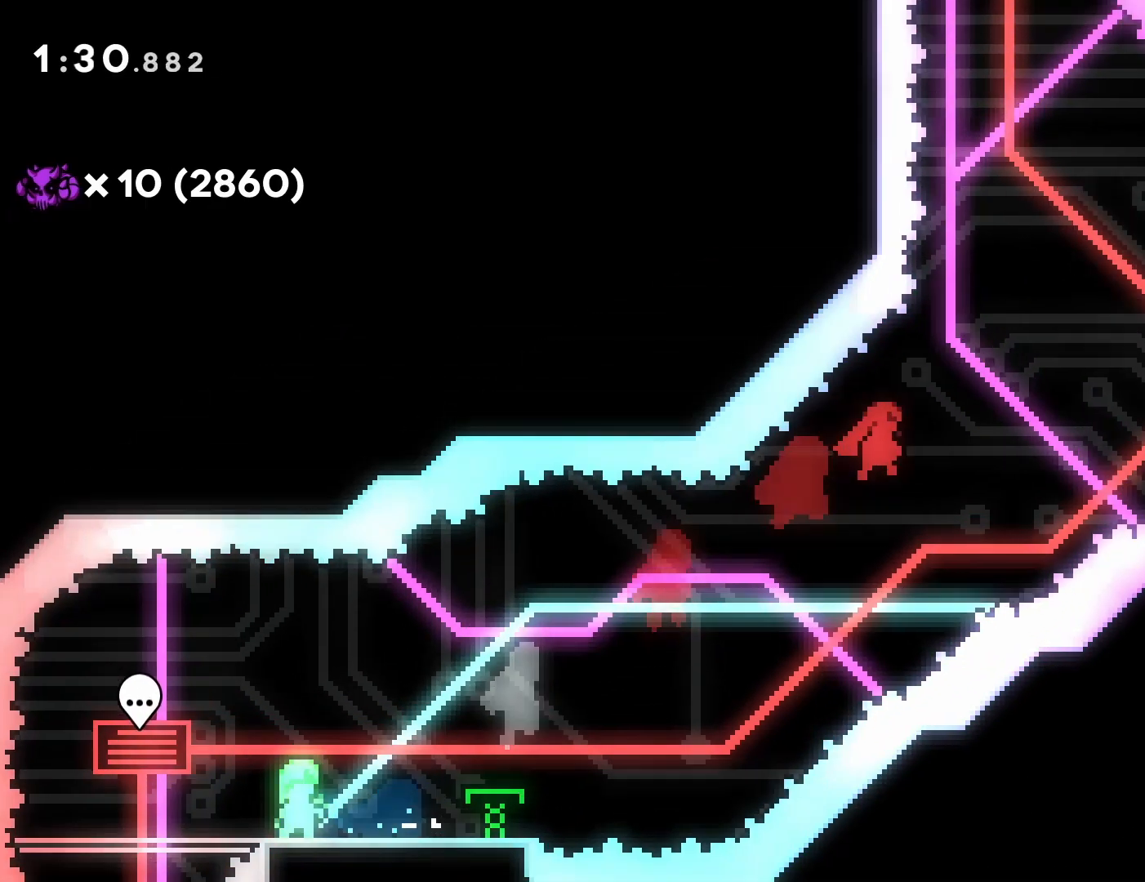
{"buttons": [], "events": [[217, "SQUARE", "down"], [383, "CROSS", "up"], [383, "SQUARE", "up"], [400, "DPAD_RIGHT", "up"], [400, "DPAD_UP", "up"]]}
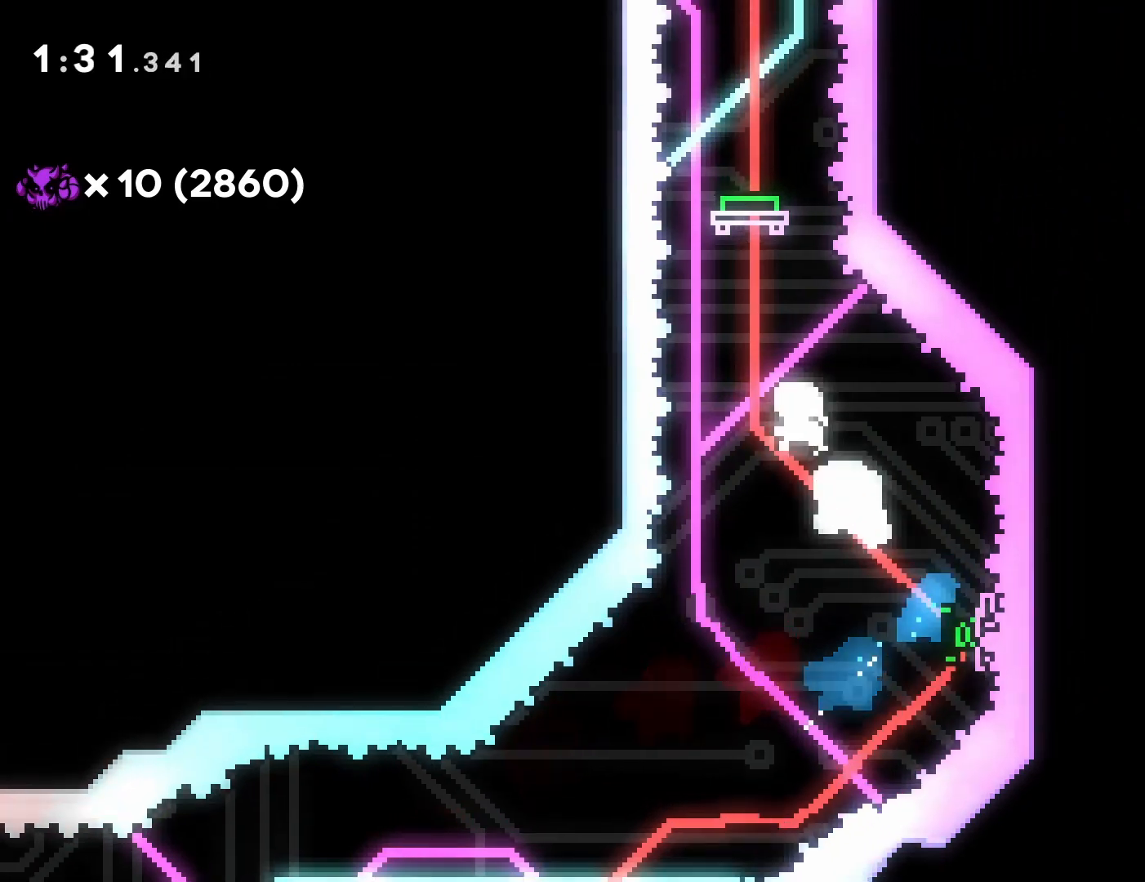
{"buttons": [], "events": [[17, "DPAD_UP", "down"], [67, "SQUARE", "down"], [217, "SQUARE", "up"], [317, "DPAD_UP", "up"]]}
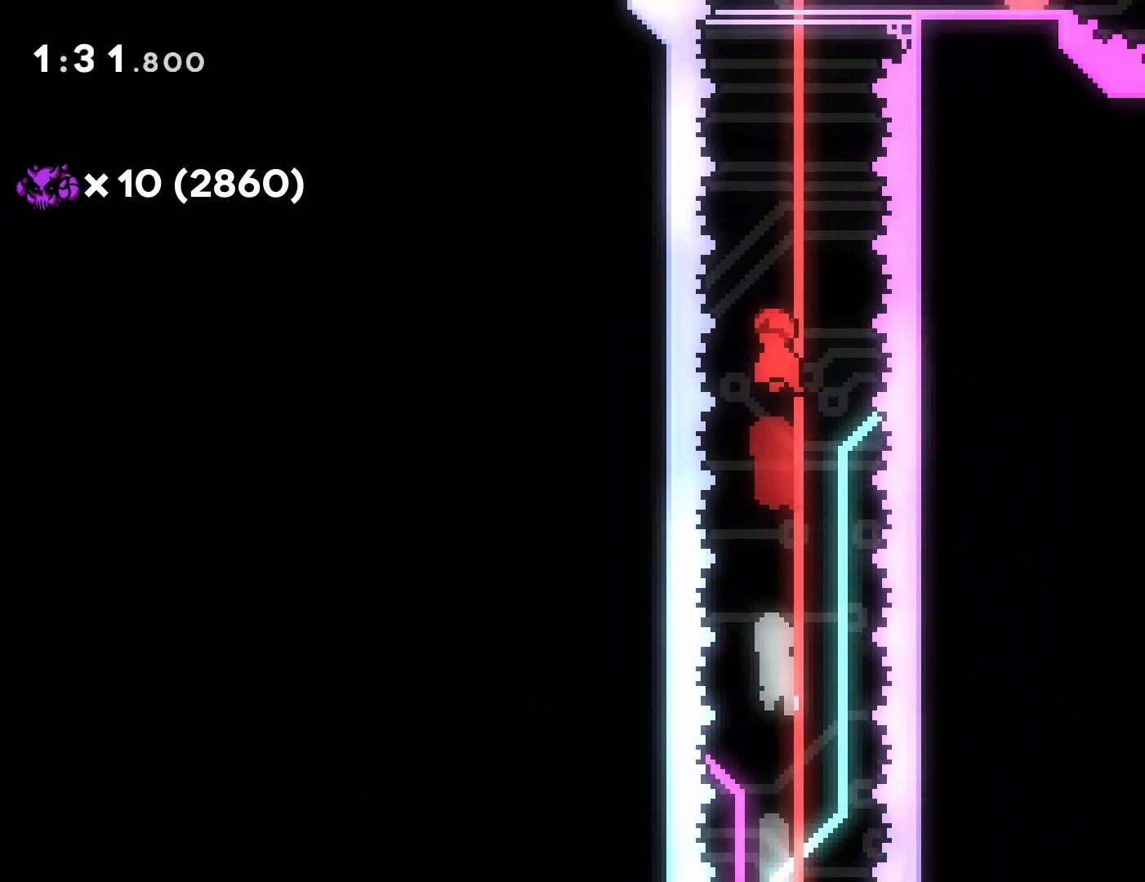
{"buttons": ["SQUARE", "DPAD_UP"], "events": [[417, "DPAD_UP", "down"], [450, "SQUARE", "down"]]}
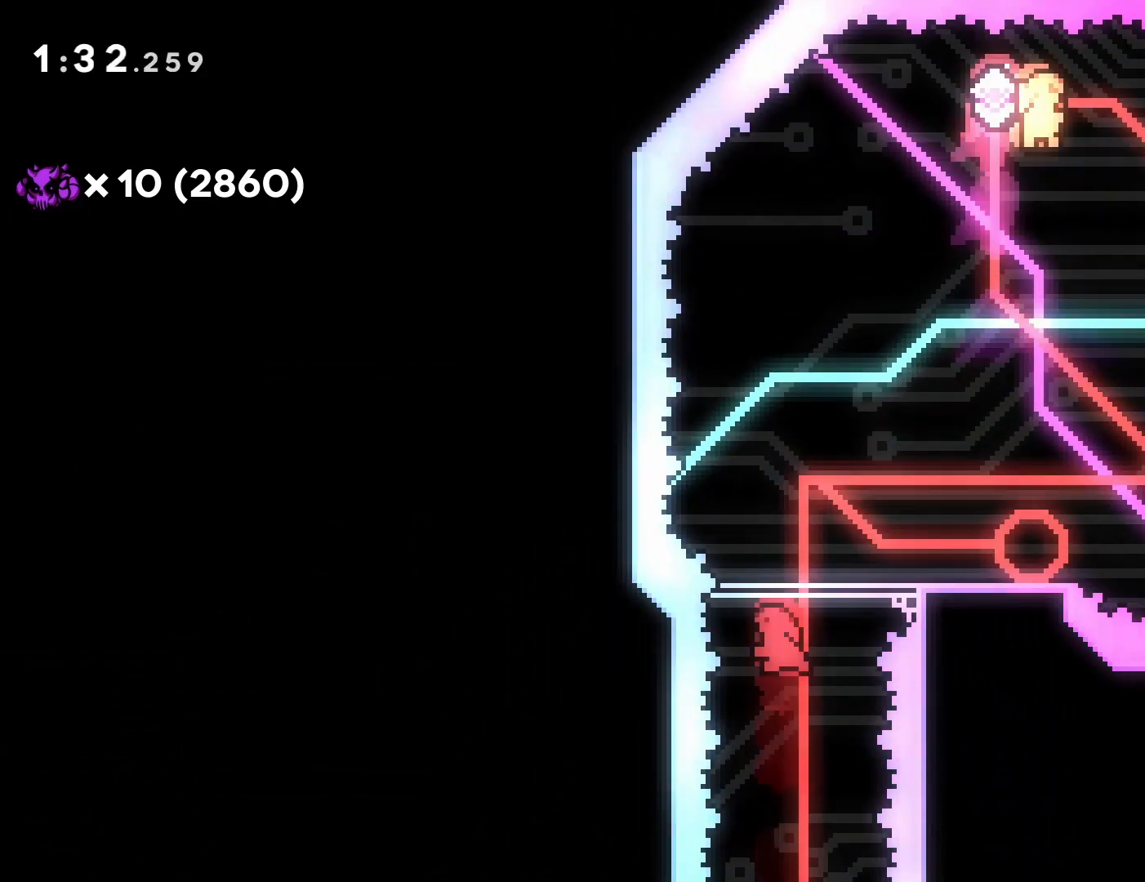
{"buttons": ["L1", "DPAD_RIGHT"], "events": [[117, "DPAD_UP", "up"], [117, "SQUARE", "up"], [233, "DPAD_RIGHT", "down"], [433, "L1", "down"]]}
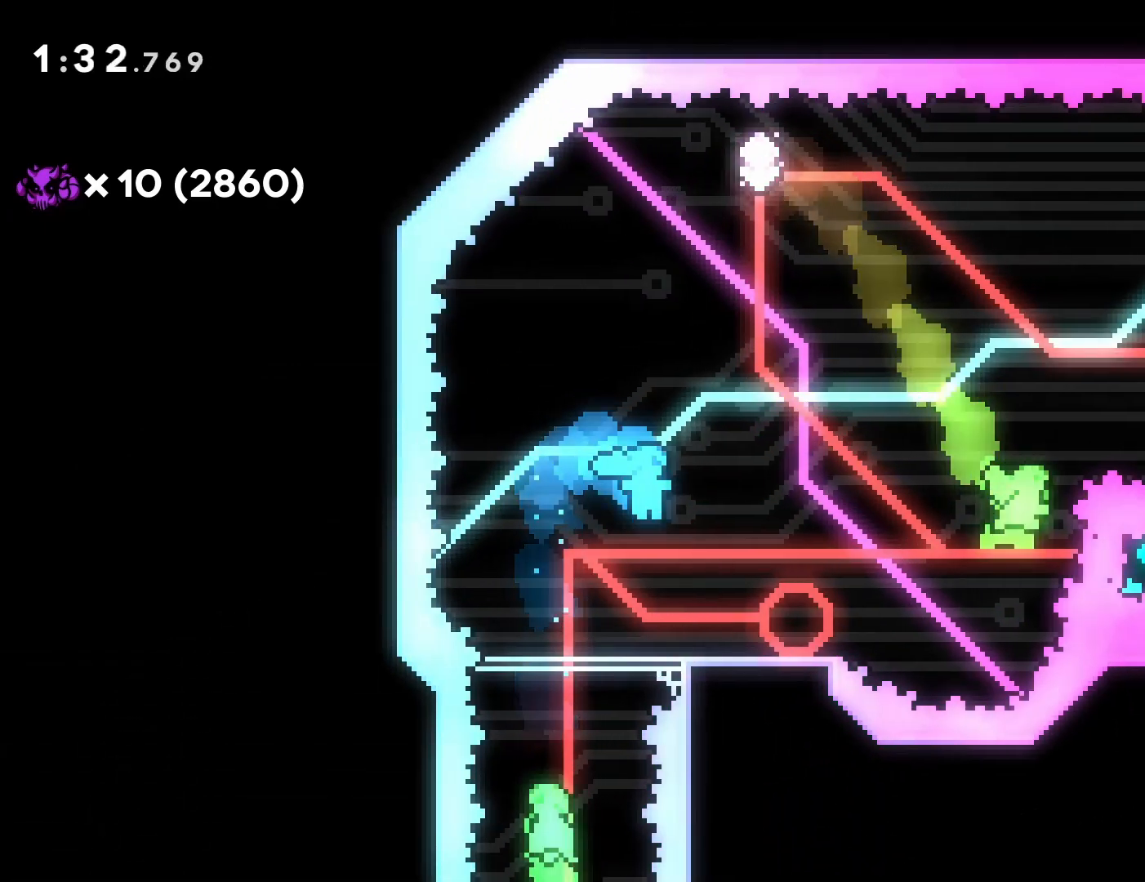
{"buttons": [], "events": [[50, "L1", "up"], [283, "DPAD_RIGHT", "up"]]}
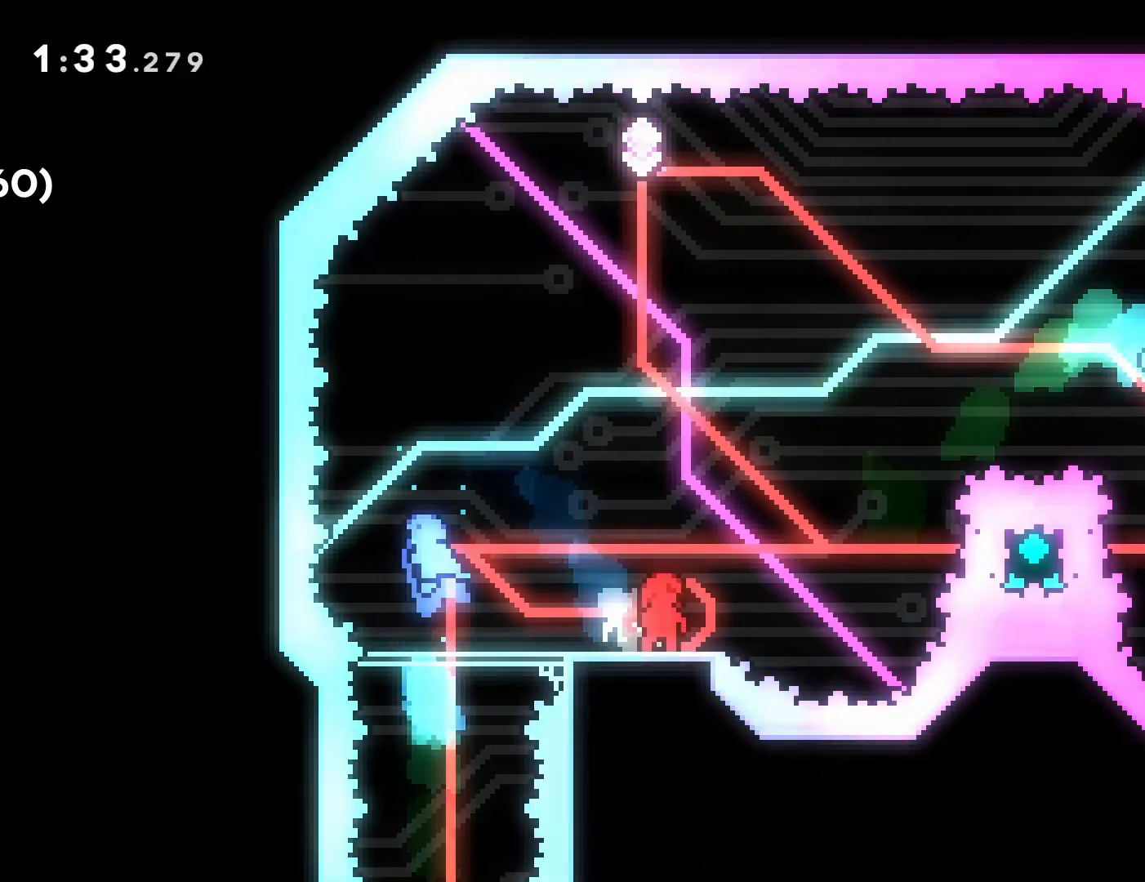
{"buttons": ["DPAD_RIGHT"], "events": [[133, "DPAD_RIGHT", "down"], [183, "DPAD_RIGHT", "up"], [417, "DPAD_RIGHT", "down"]]}
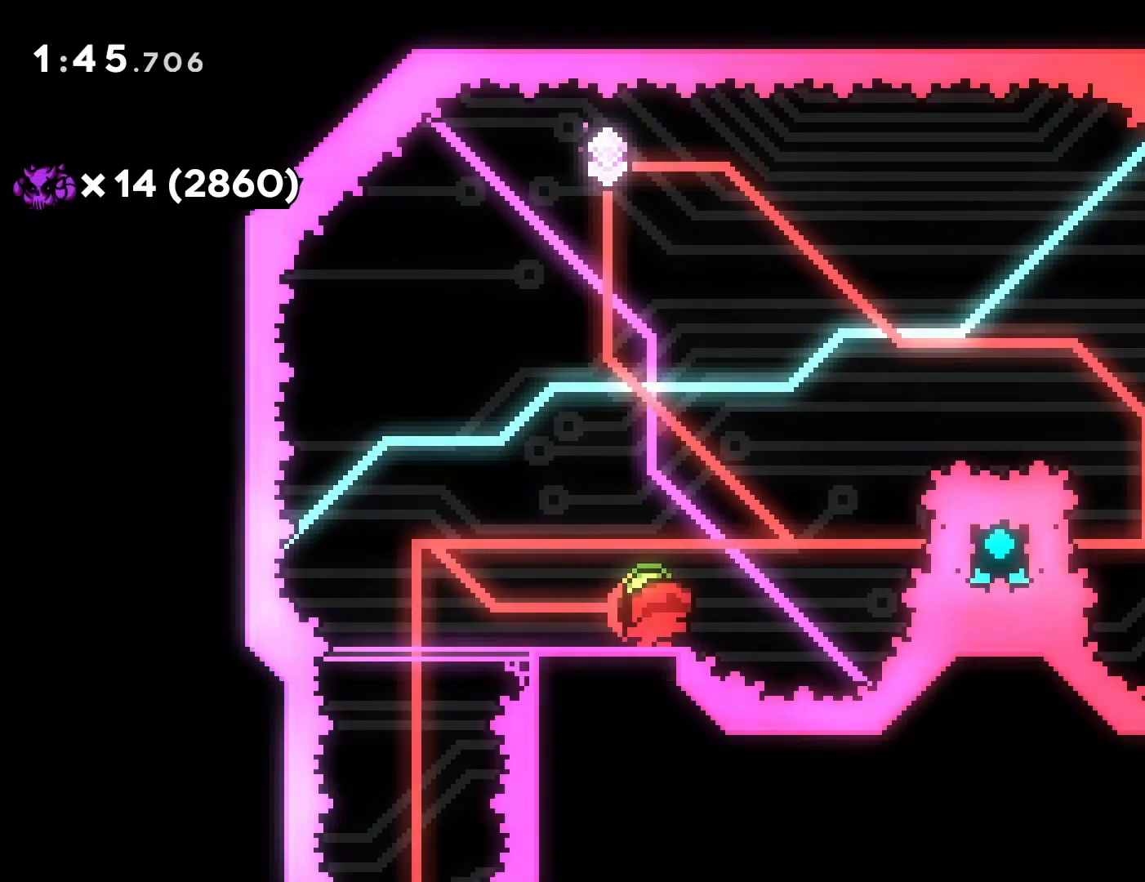
{"buttons": [], "events": [[17, "CROSS", "down"], [150, "CROSS", "up"], [283, "CIRCLE", "down"], [433, "CIRCLE", "up"], [433, "DPAD_RIGHT", "up"]]}
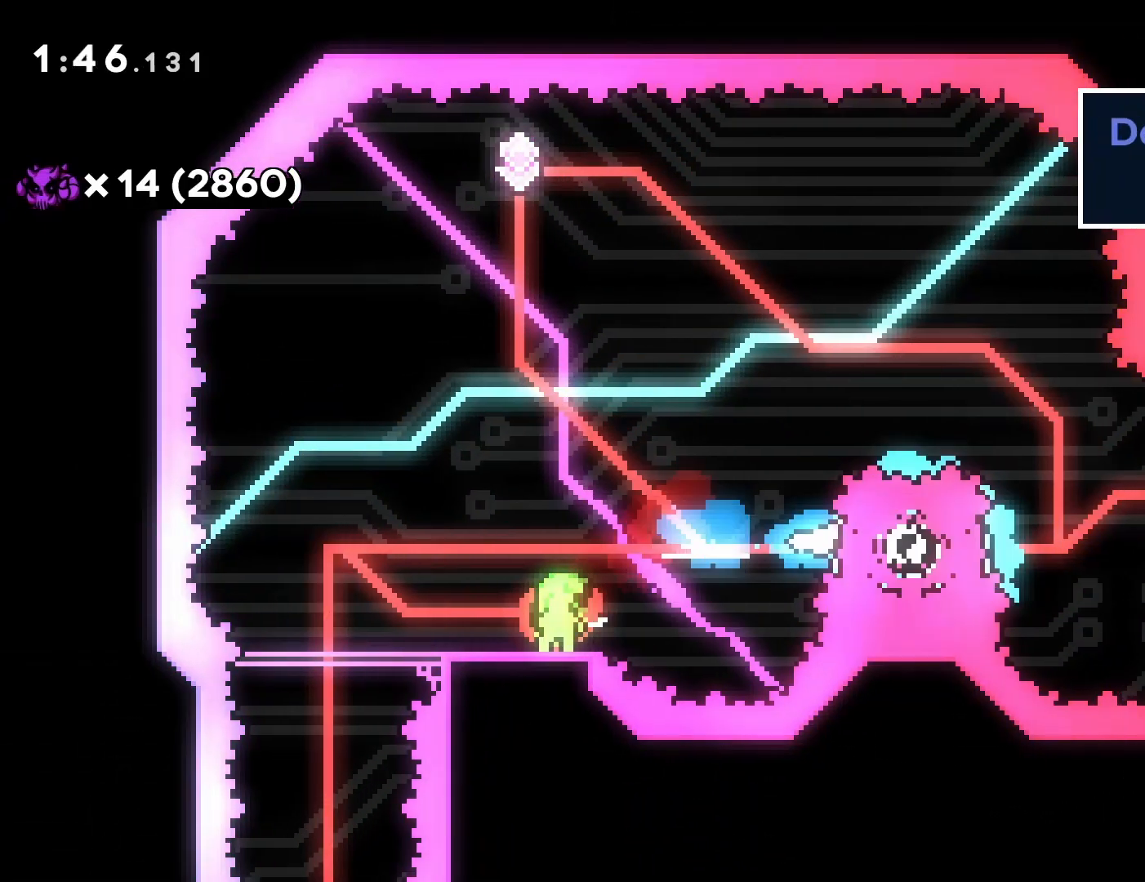
{"buttons": ["SQUARE", "DPAD_UP"], "events": [[367, "DPAD_UP", "down"], [383, "SQUARE", "down"]]}
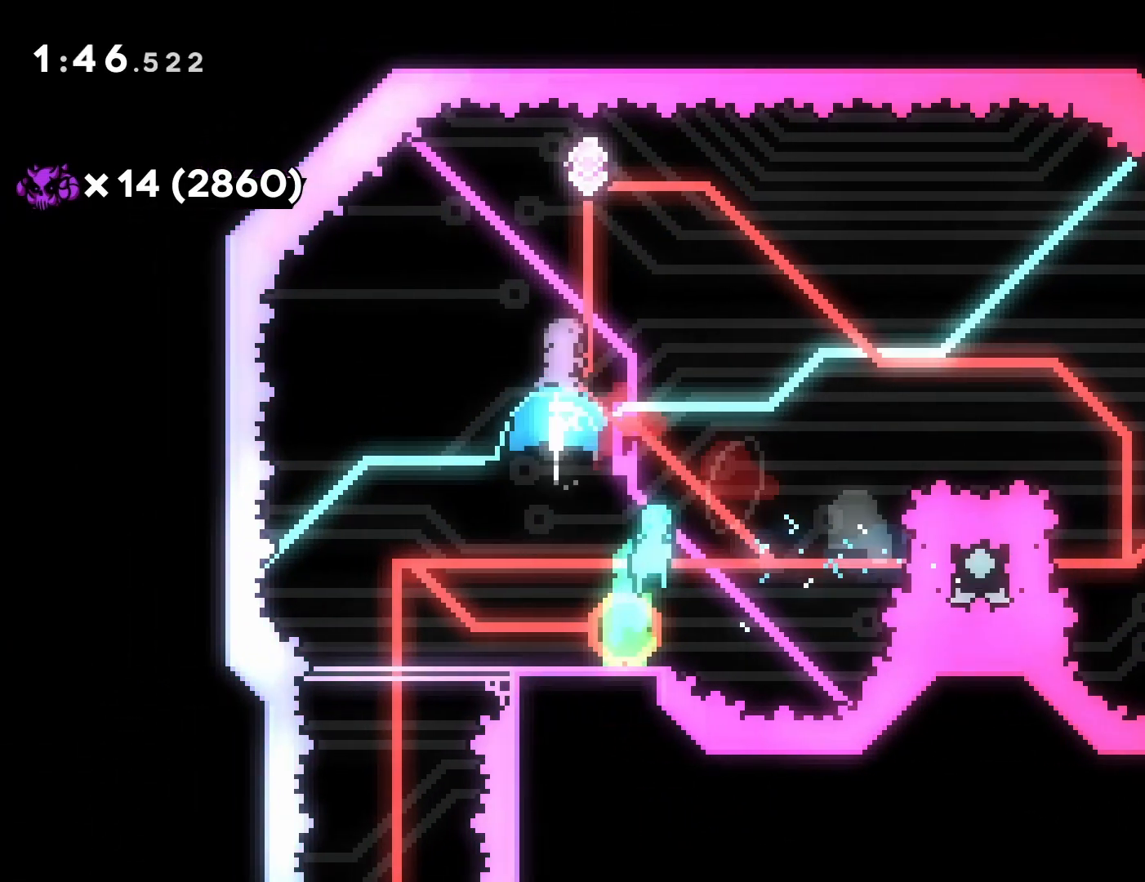
{"buttons": ["DPAD_RIGHT"], "events": [[50, "DPAD_UP", "up"], [50, "SQUARE", "up"], [167, "DPAD_RIGHT", "down"]]}
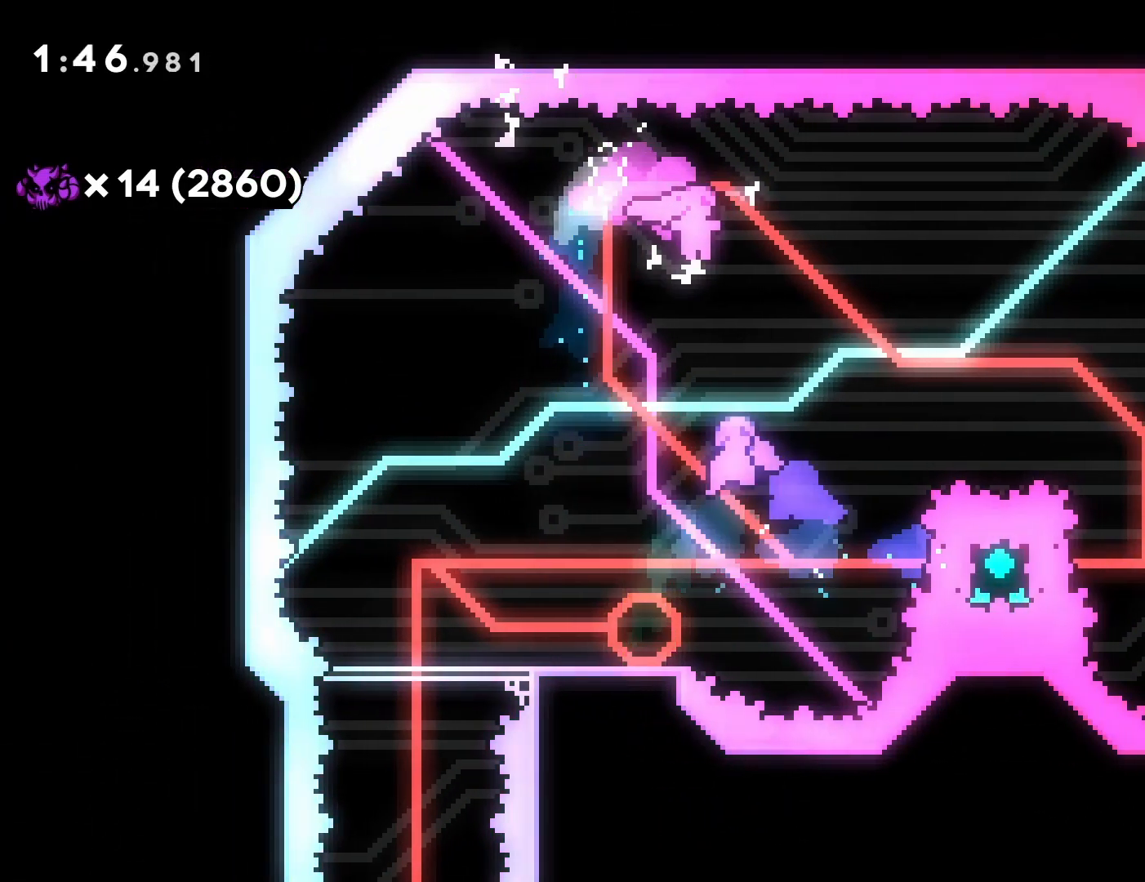
{"buttons": [], "events": [[33, "DPAD_UP", "down"], [83, "DPAD_RIGHT", "up"], [133, "DPAD_RIGHT", "down"], [250, "SQUARE", "down"], [383, "SQUARE", "up"], [433, "DPAD_RIGHT", "up"], [450, "DPAD_UP", "up"]]}
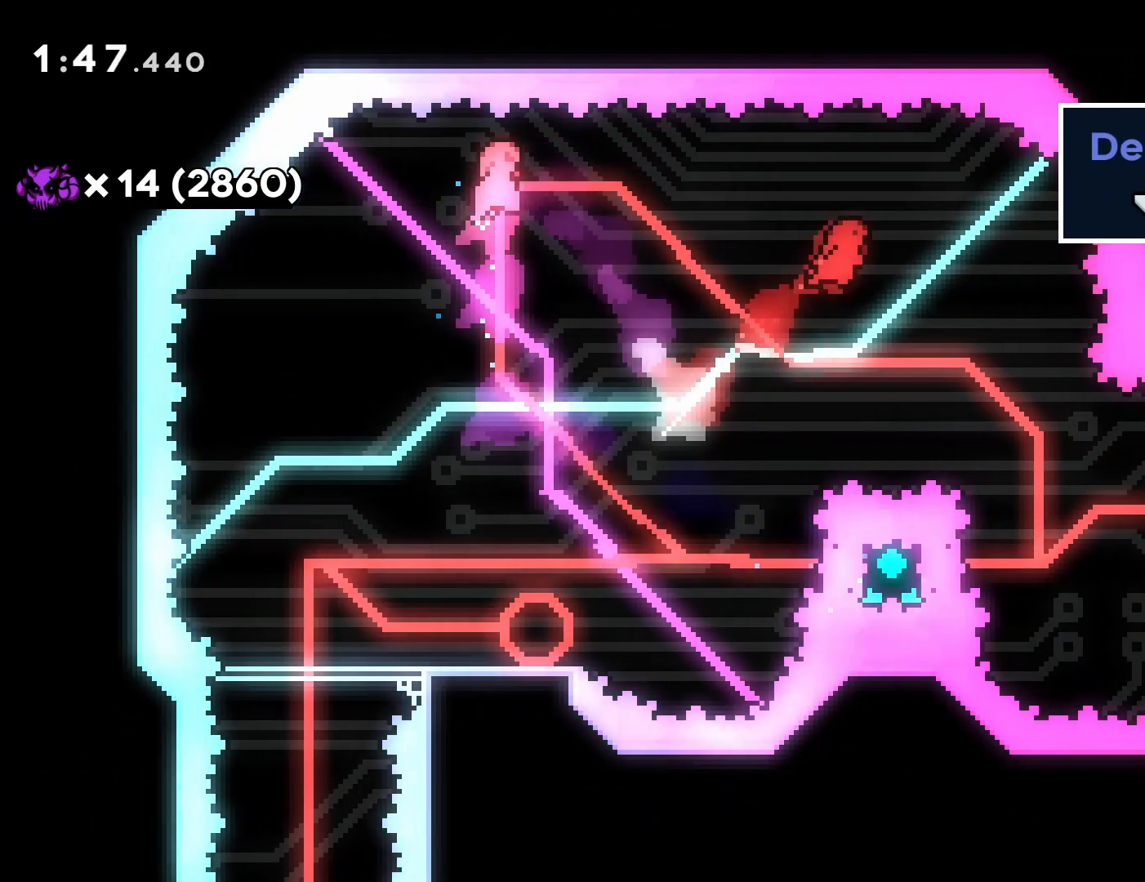
{"buttons": ["DPAD_RIGHT"], "events": [[183, "DPAD_RIGHT", "down"]]}
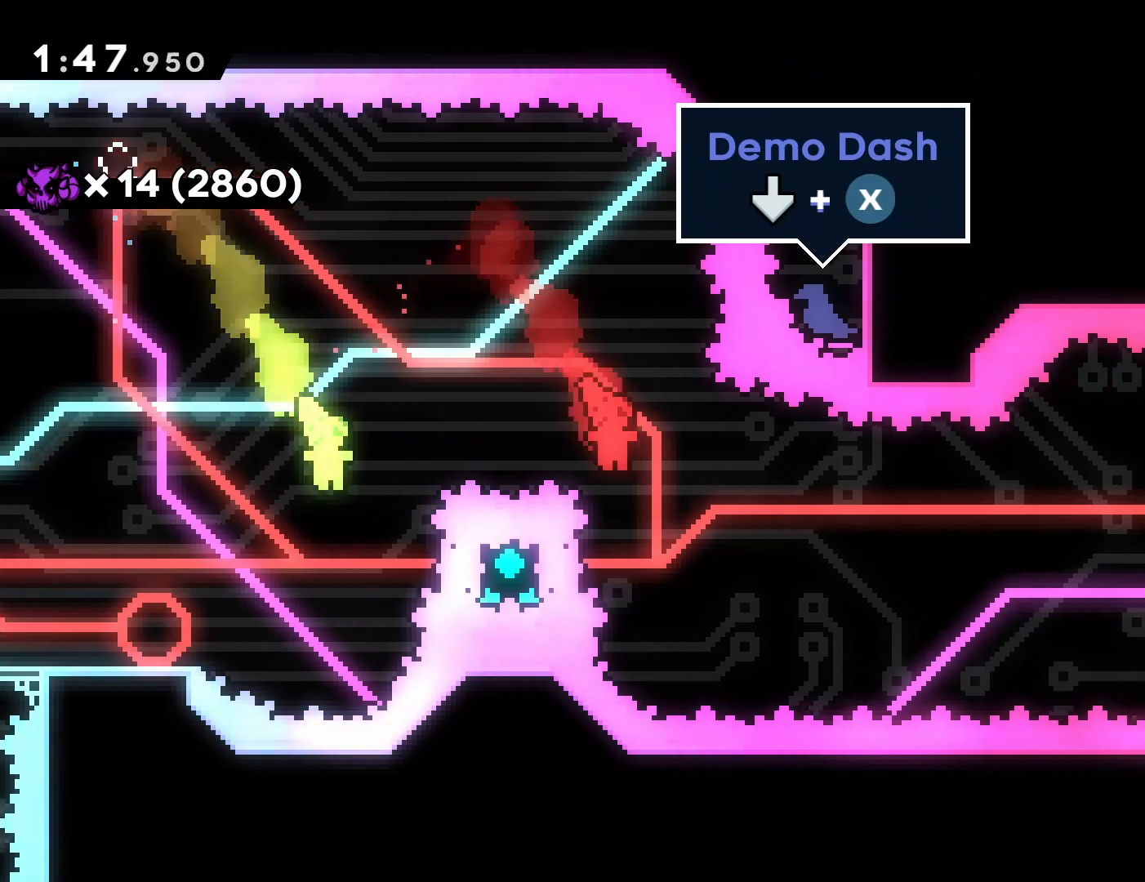
{"buttons": ["DPAD_RIGHT"], "events": [[83, "DPAD_RIGHT", "up"], [100, "DPAD_LEFT", "down"], [167, "CIRCLE", "down"], [267, "CIRCLE", "up"], [300, "DPAD_LEFT", "up"], [300, "DPAD_UP", "down"], [317, "DPAD_RIGHT", "down"], [317, "DPAD_UP", "up"]]}
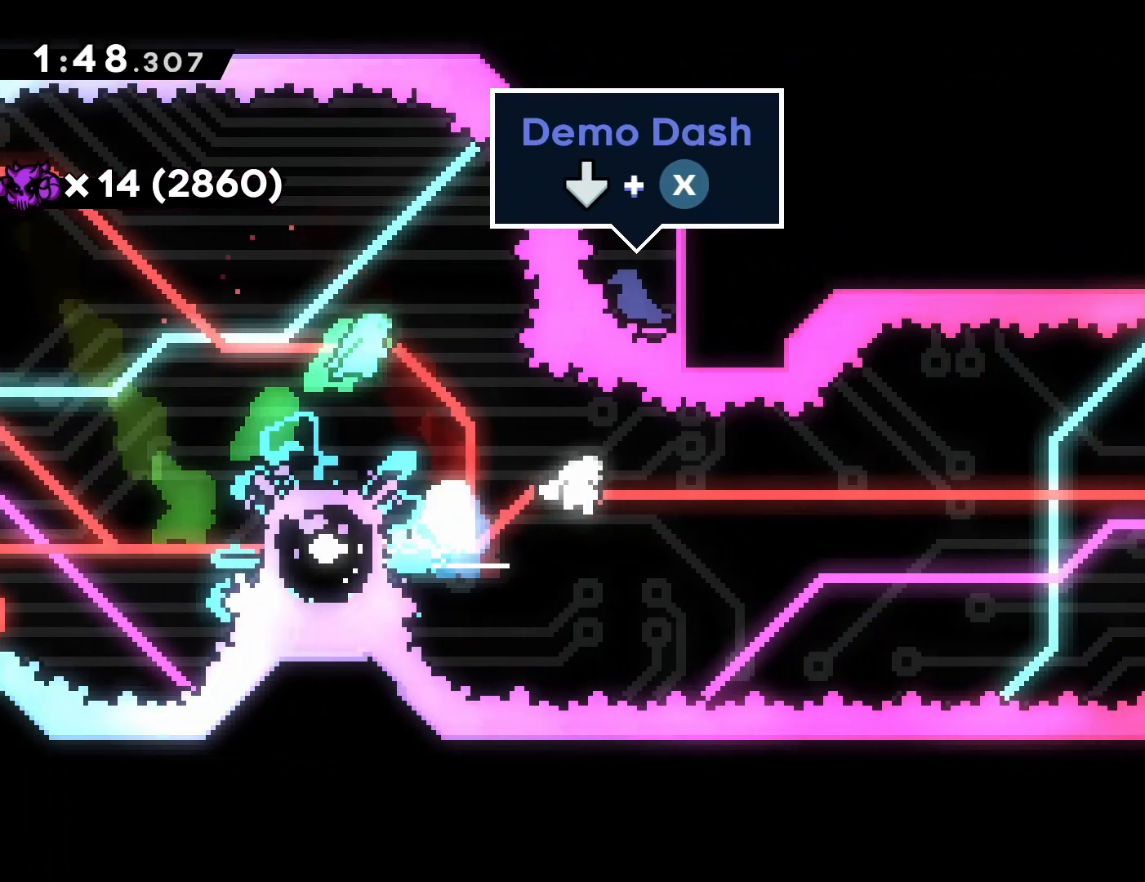
{"buttons": ["DPAD_RIGHT"], "events": []}
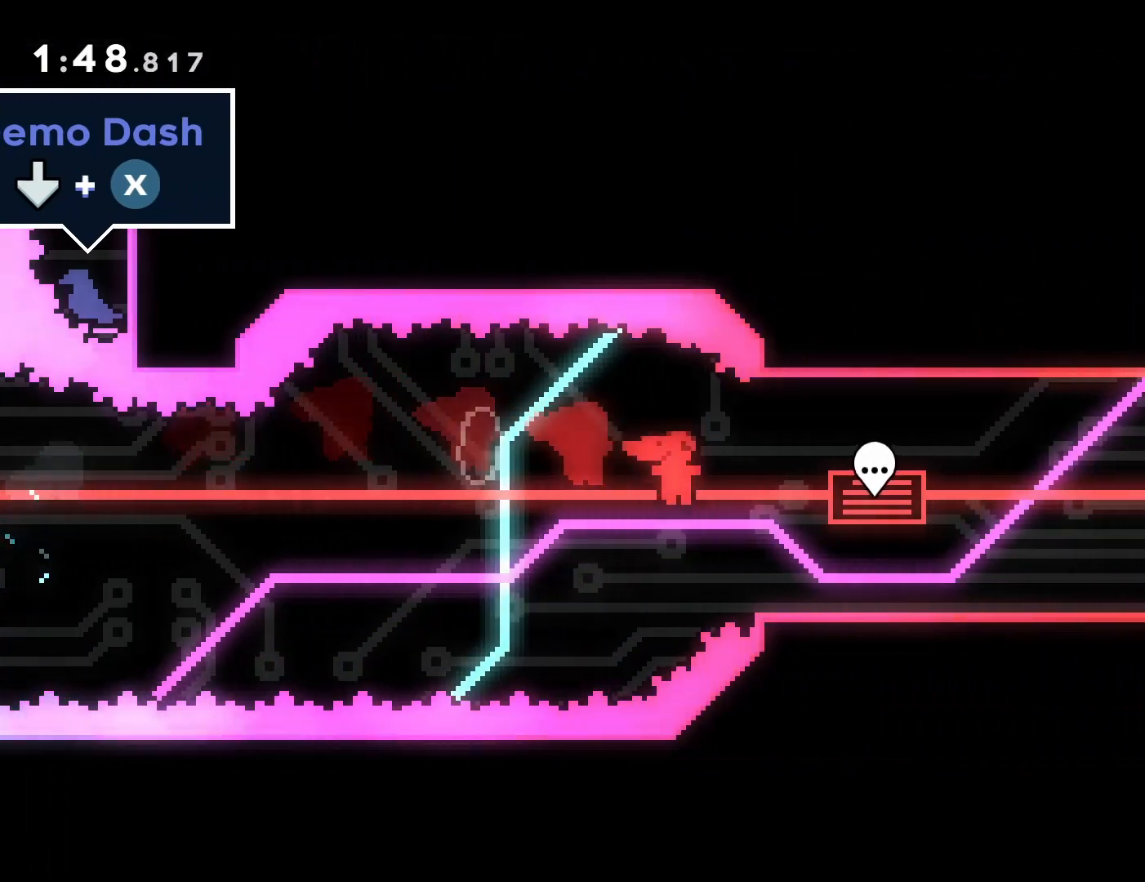
{"buttons": [], "events": [[133, "DPAD_RIGHT", "up"]]}
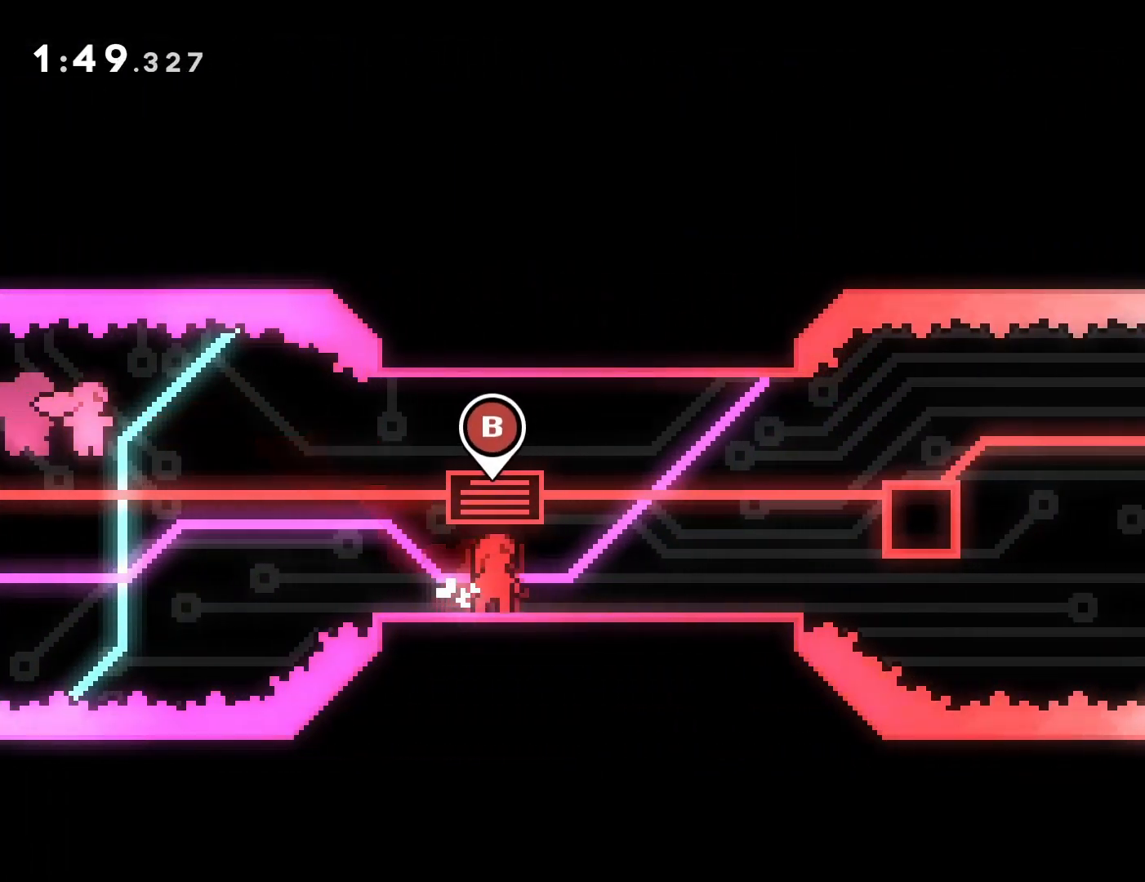
{"buttons": [], "events": [[50, "CIRCLE", "down"], [183, "CIRCLE", "up"]]}
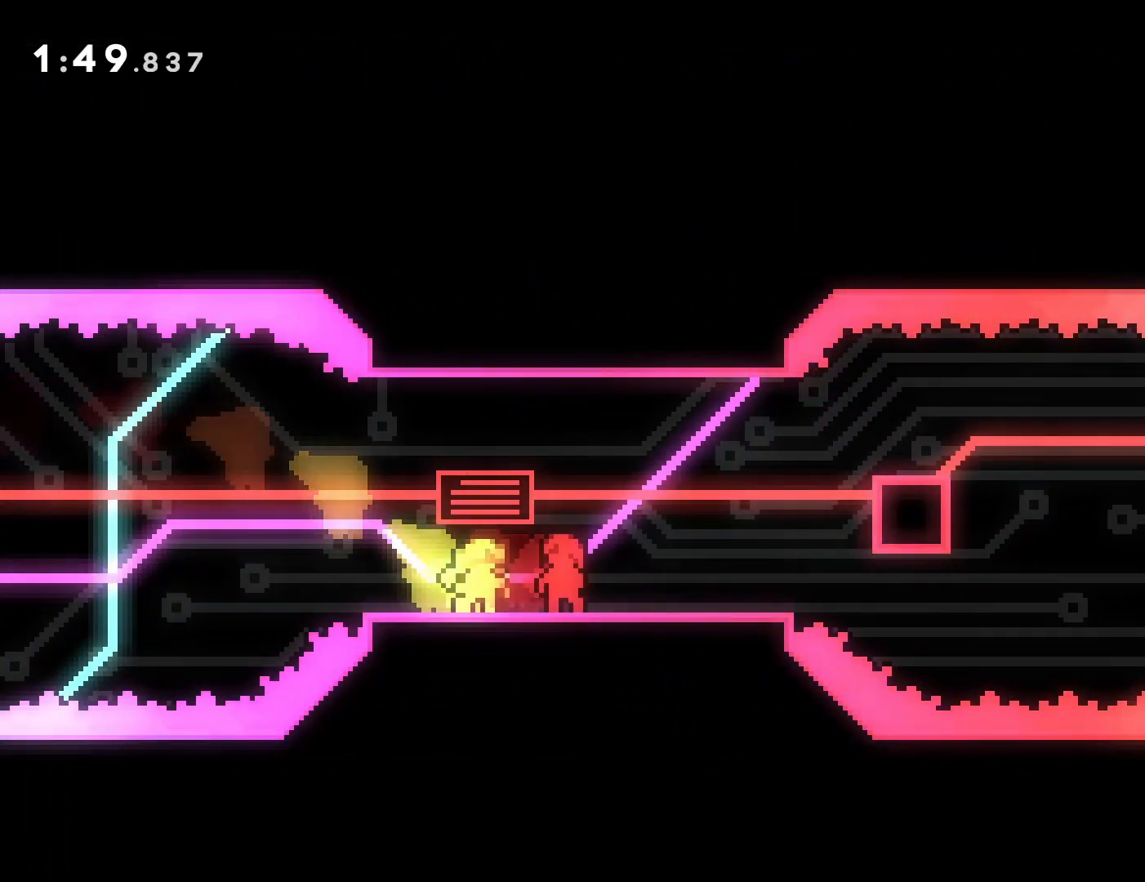
{"buttons": [], "events": []}
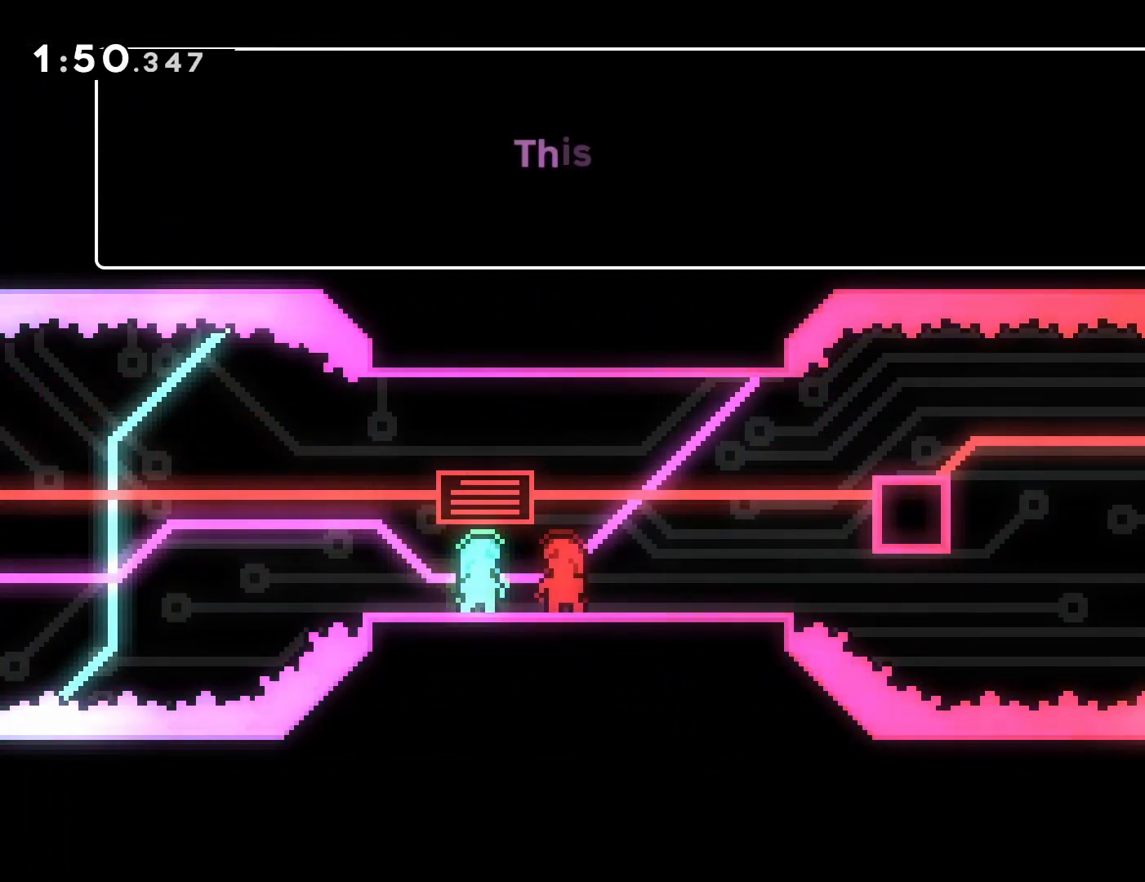
{"buttons": [], "events": []}
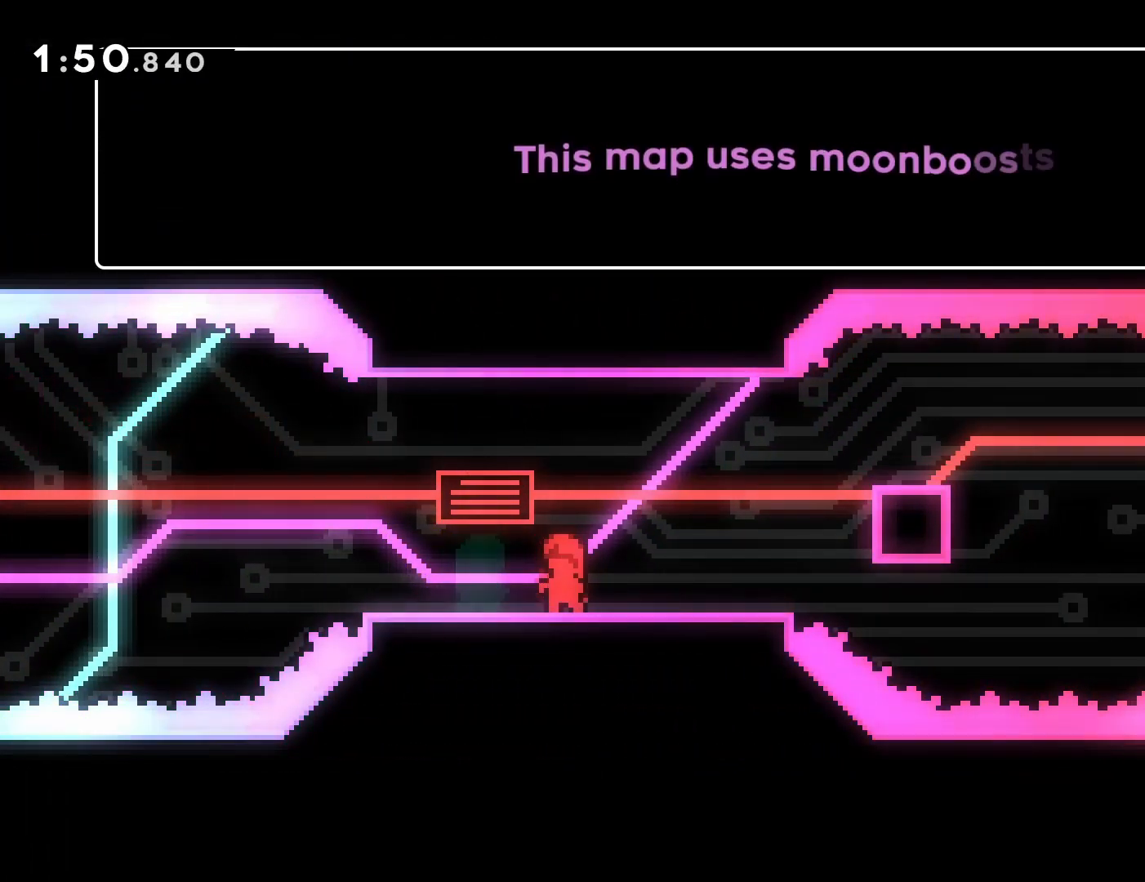
{"buttons": [], "events": [[267, "CROSS", "down"], [417, "CROSS", "up"]]}
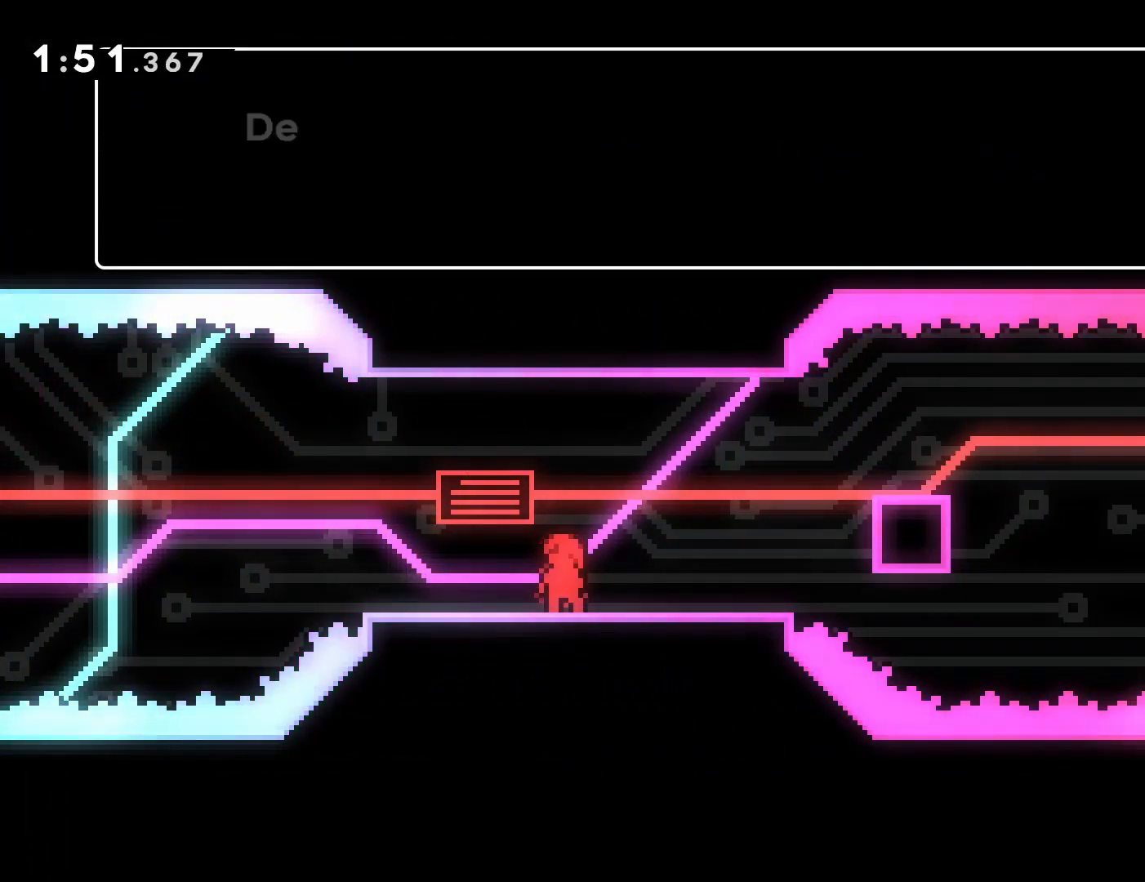
{"buttons": [], "events": []}
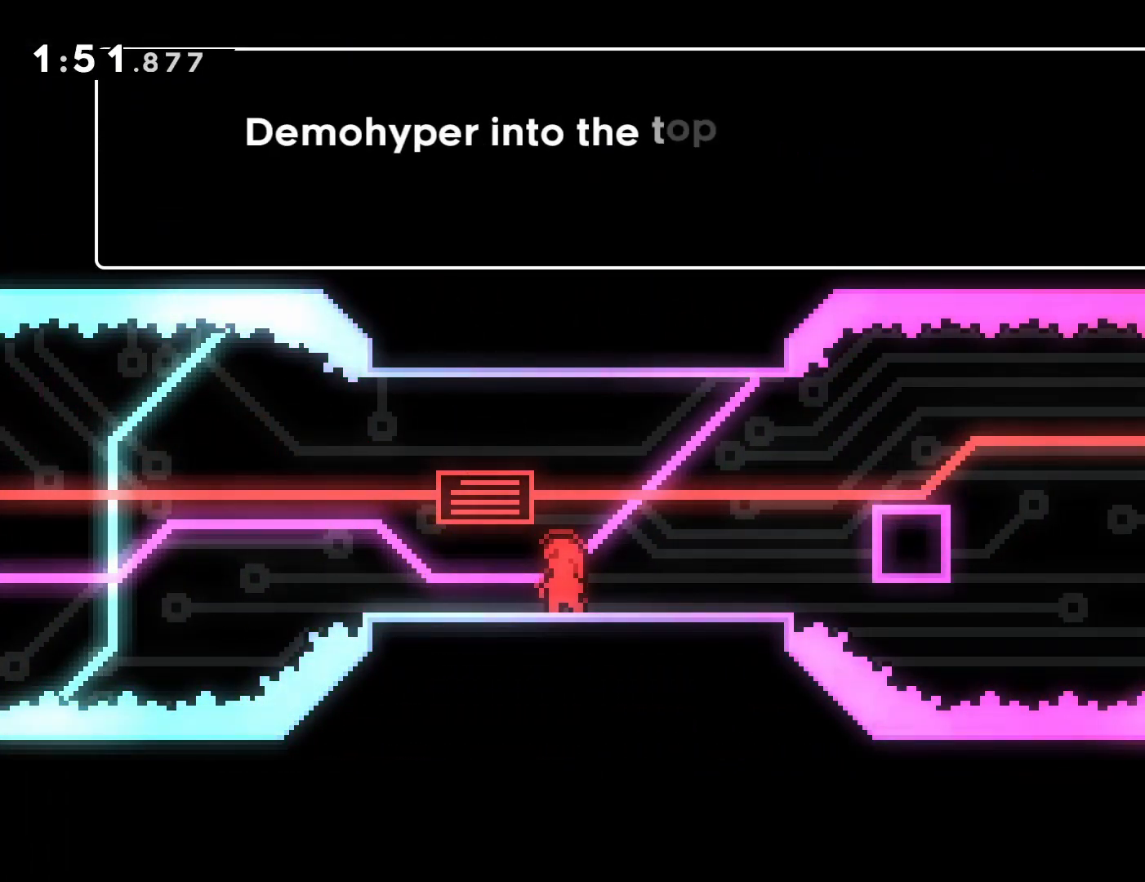
{"buttons": [], "events": []}
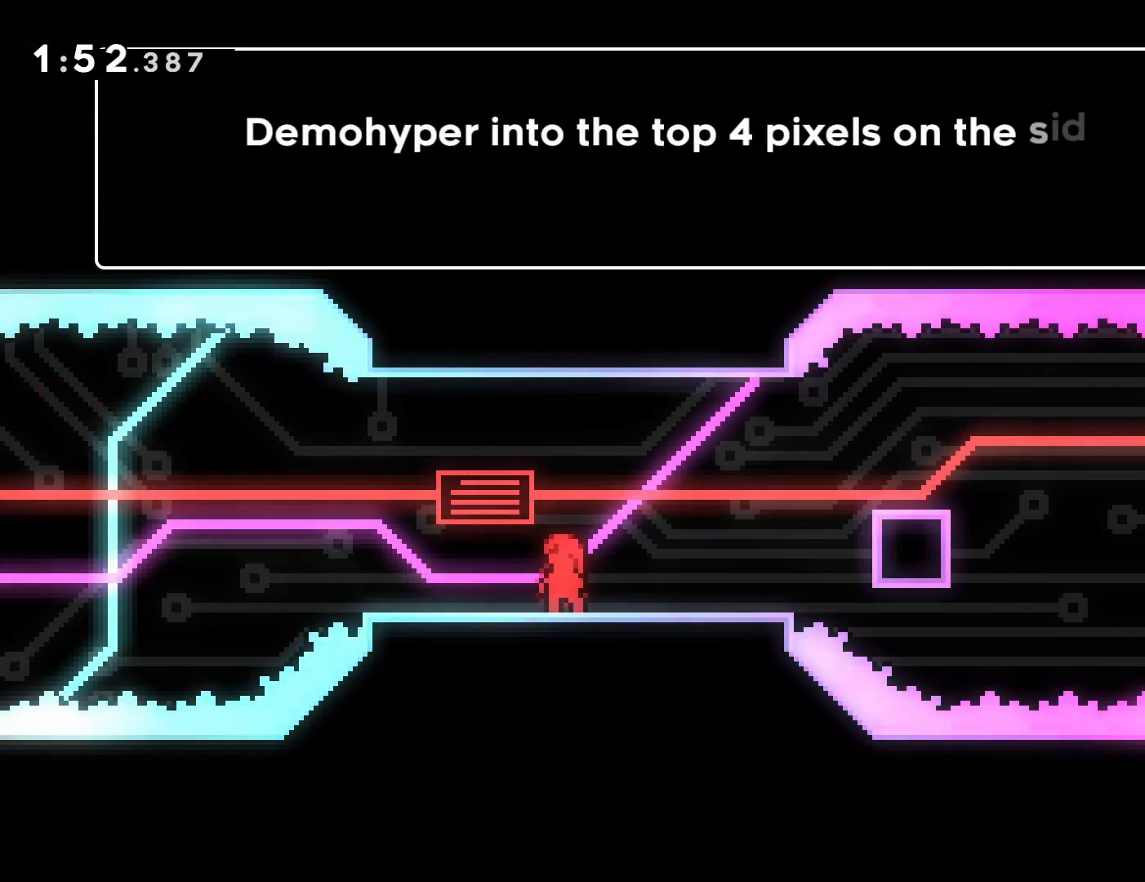
{"buttons": [], "events": []}
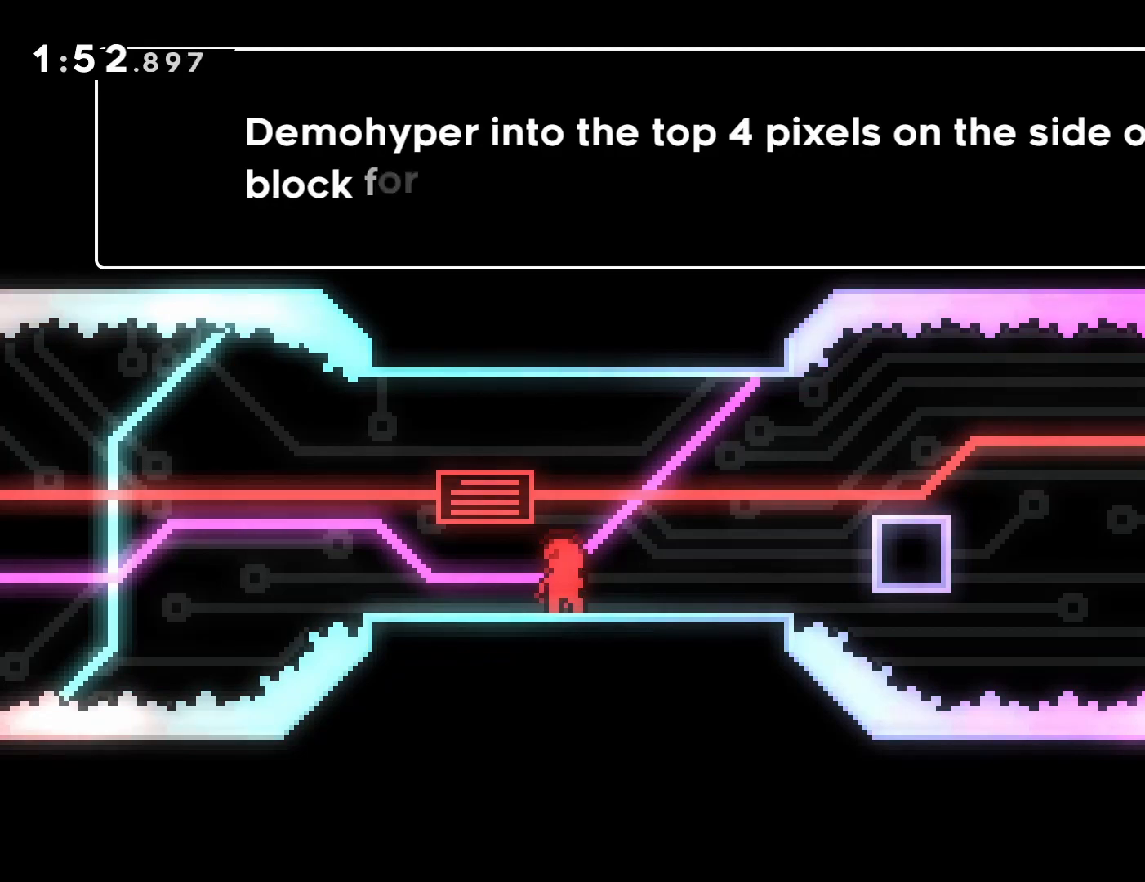
{"buttons": [], "events": []}
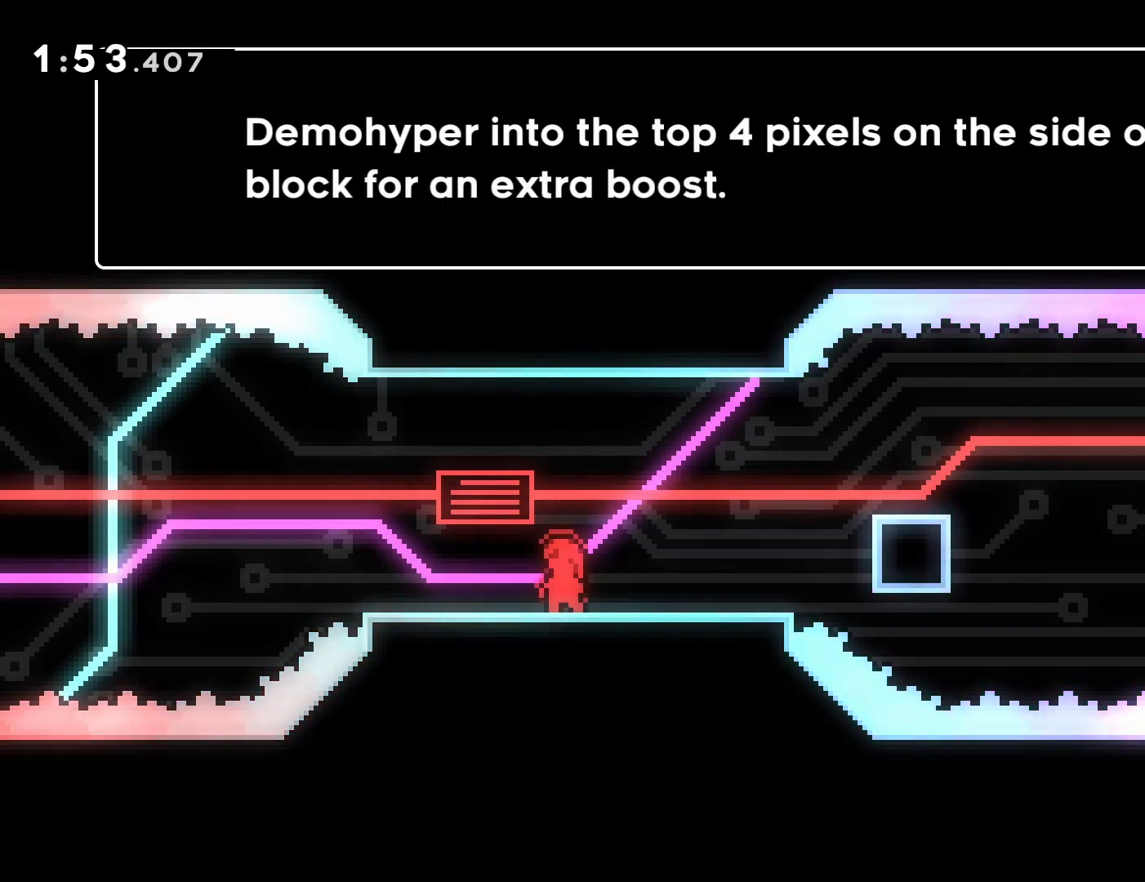
{"buttons": [], "events": [[317, "CROSS", "down"], [417, "CROSS", "up"]]}
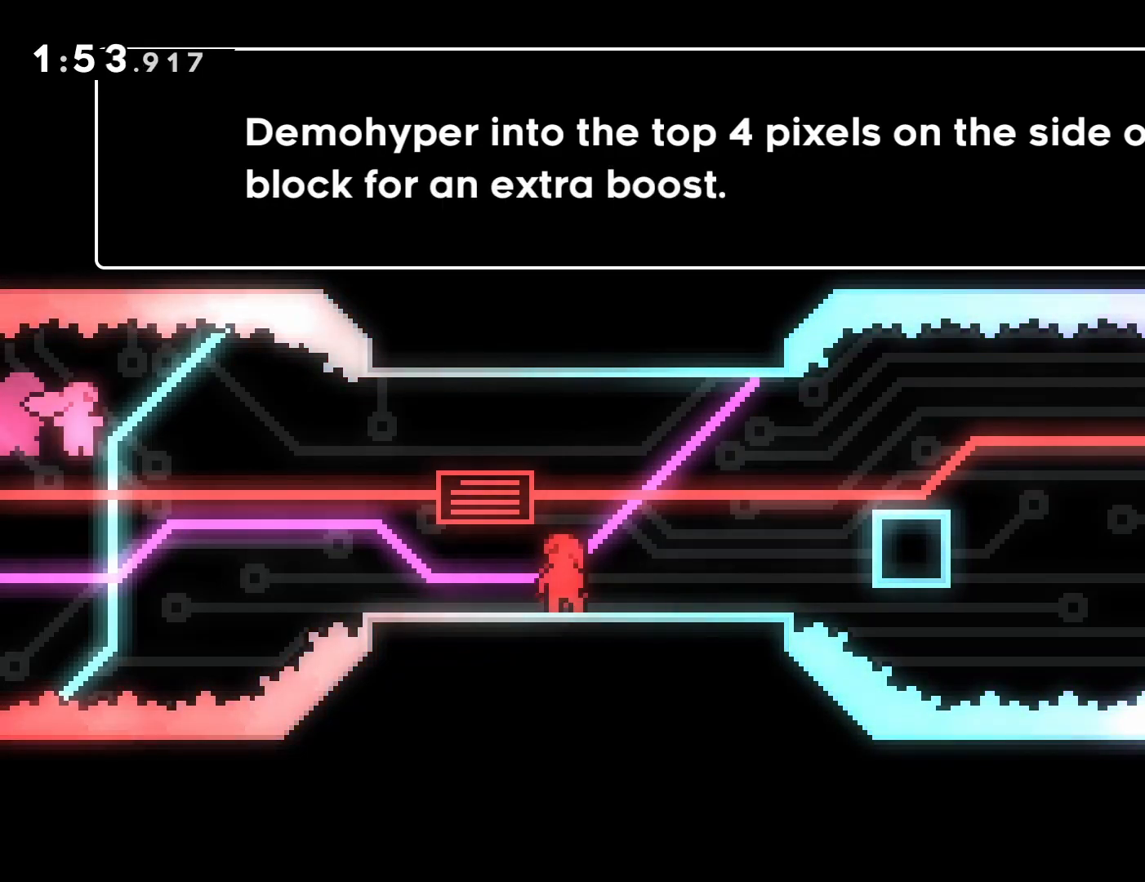
{"buttons": [], "events": [[117, "CROSS", "down"], [217, "CROSS", "up"]]}
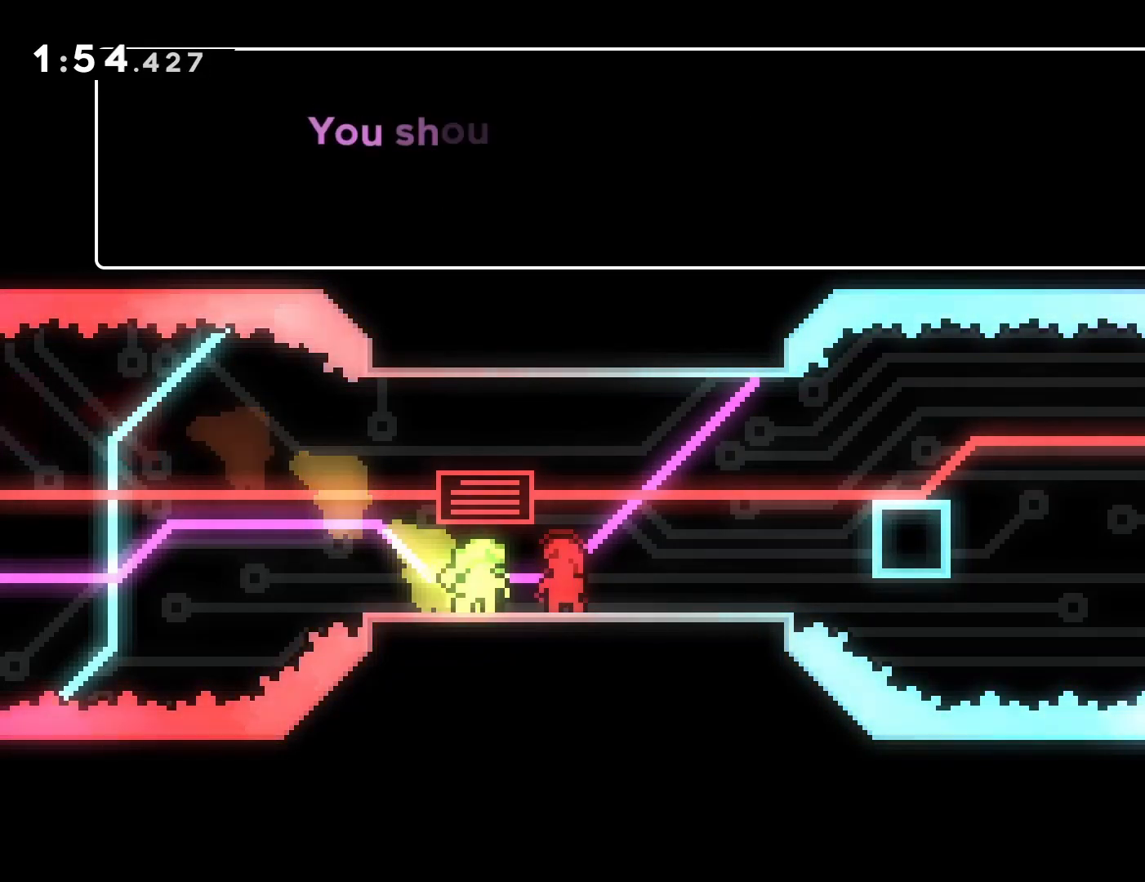
{"buttons": [], "events": []}
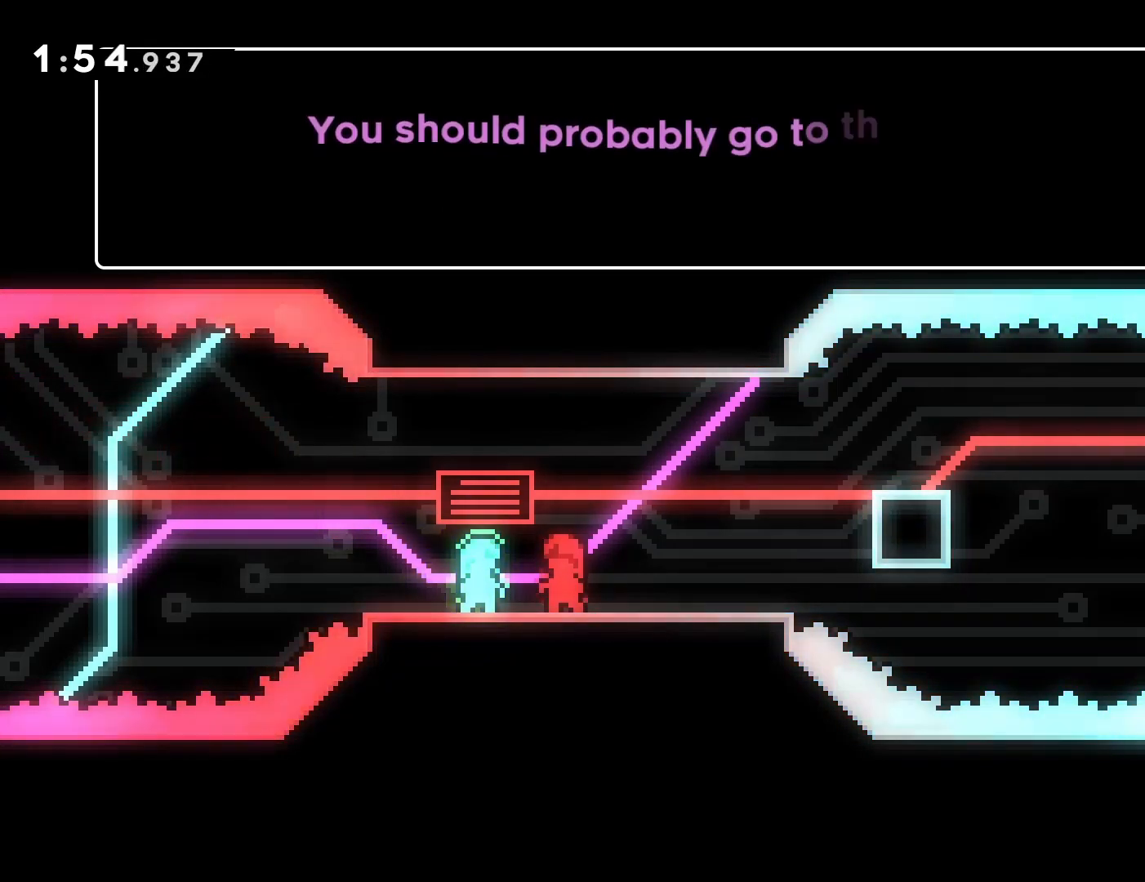
{"buttons": [], "events": []}
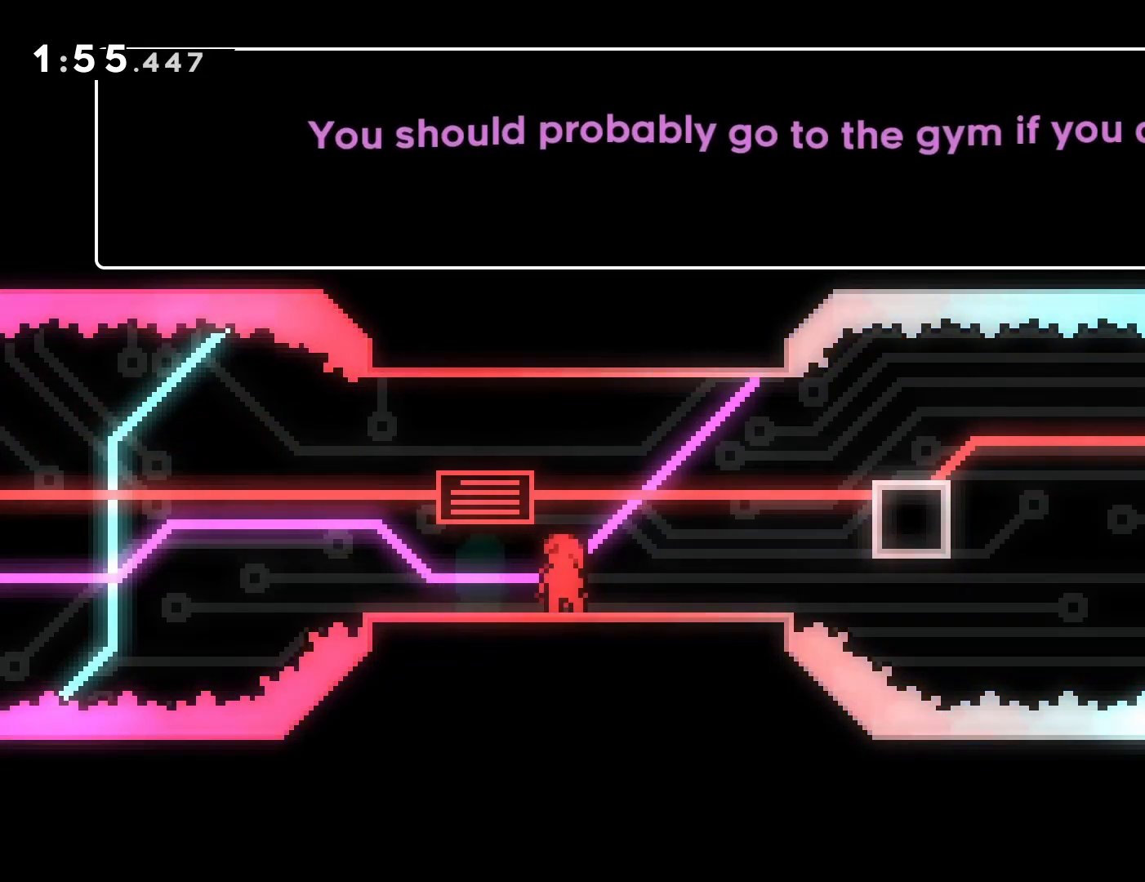
{"buttons": [], "events": []}
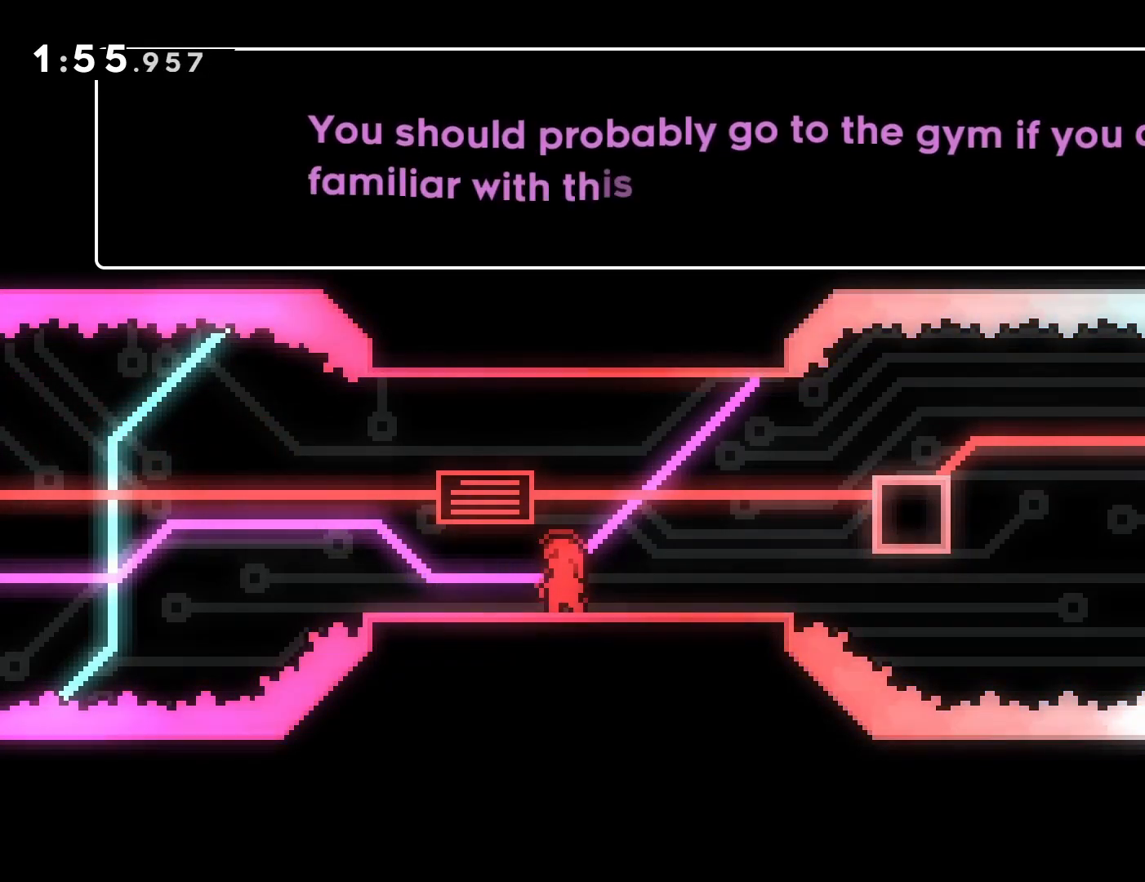
{"buttons": ["CROSS"], "events": [[417, "CROSS", "down"]]}
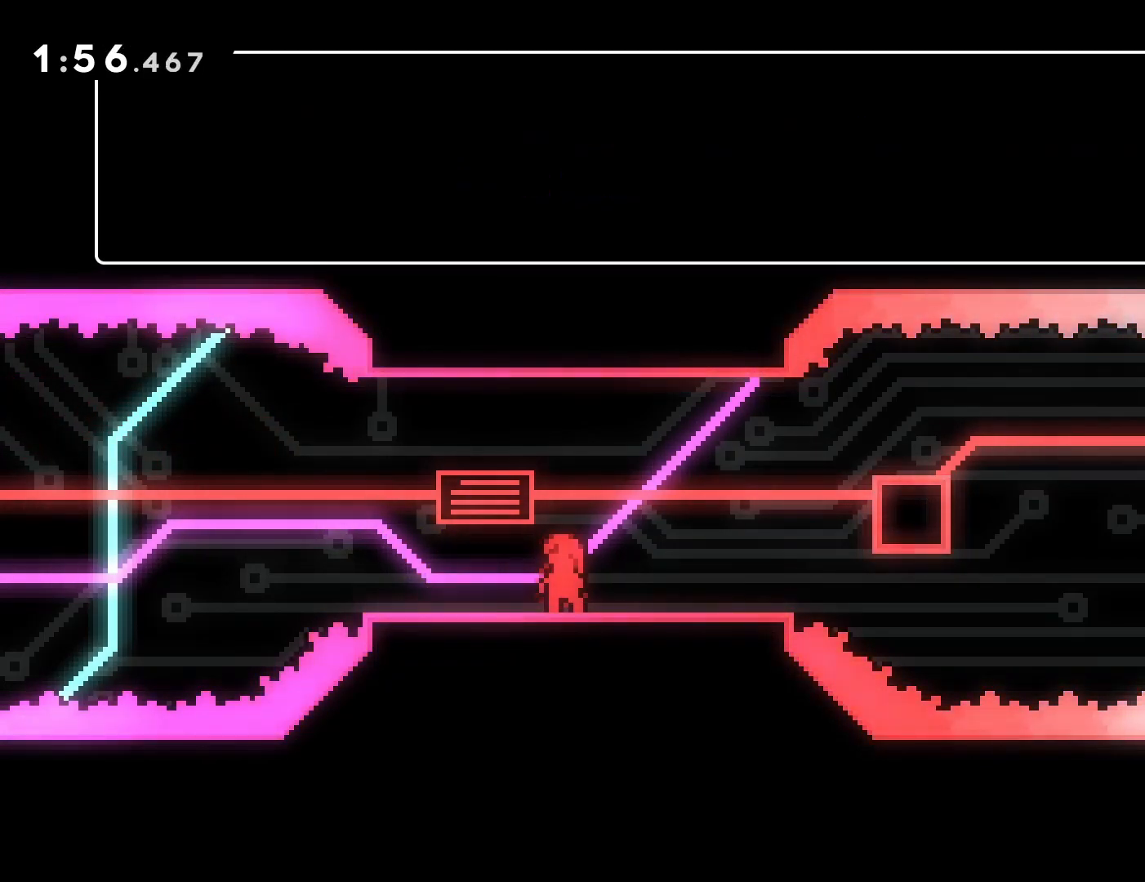
{"buttons": ["DPAD_RIGHT"], "events": [[50, "CROSS", "up"], [217, "DPAD_RIGHT", "down"]]}